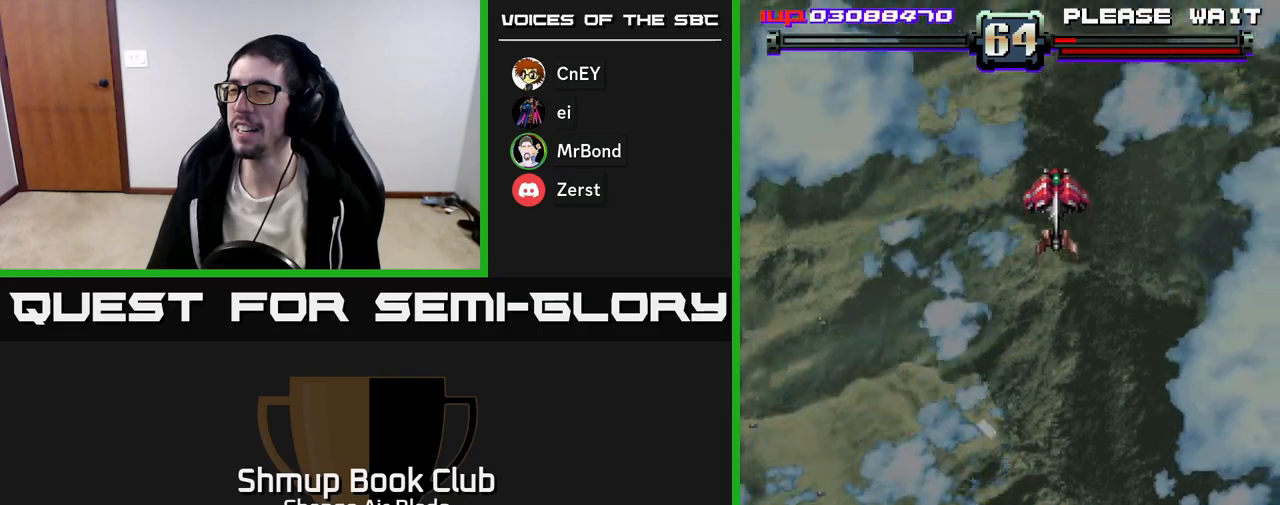
Gameplay with a controller (Xbox layout); each line is a JSON object with the inputs held at the frame after it. "events" lists button and stick changes between this image and that frame as [ms after this image, input, new state], when the widget could be followed in between.
{"buttons": [], "left_stick": "center", "right_stick": "center", "events": []}
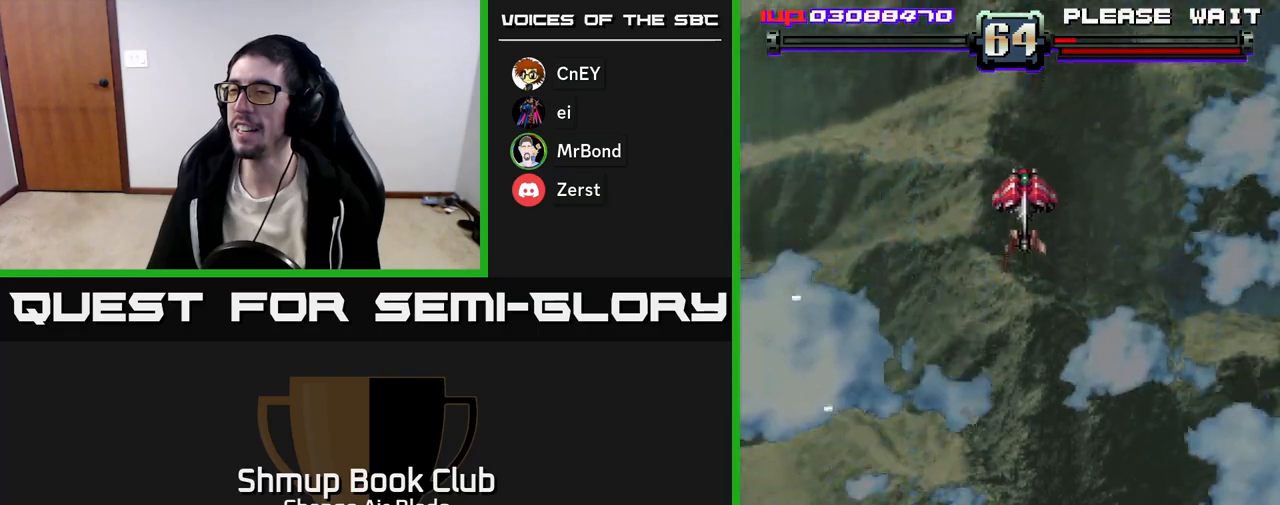
{"buttons": [], "left_stick": "center", "right_stick": "center", "events": []}
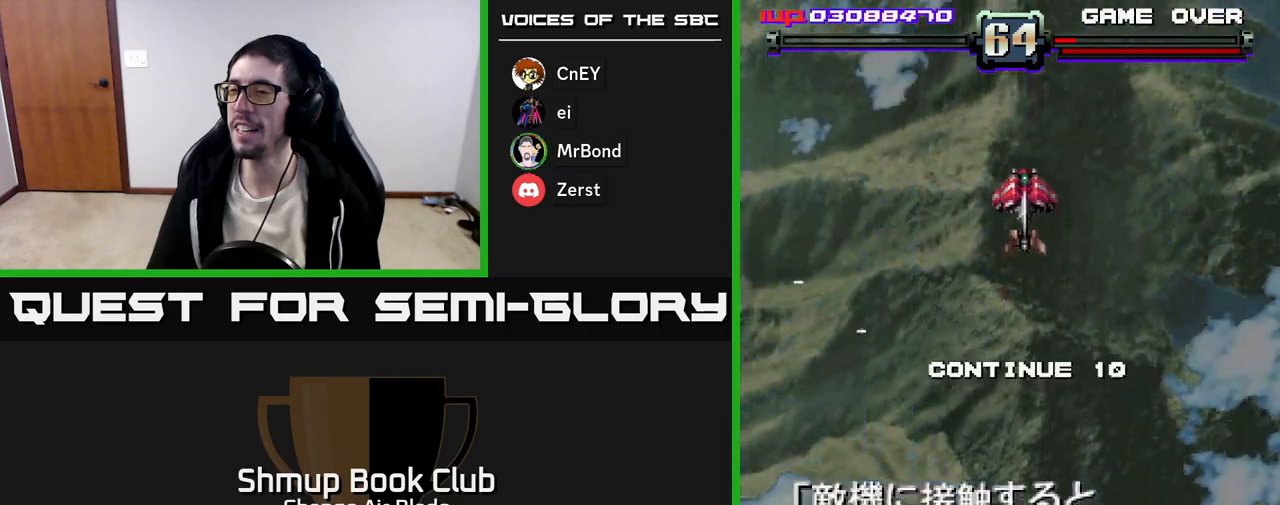
{"buttons": [], "left_stick": "center", "right_stick": "center", "events": []}
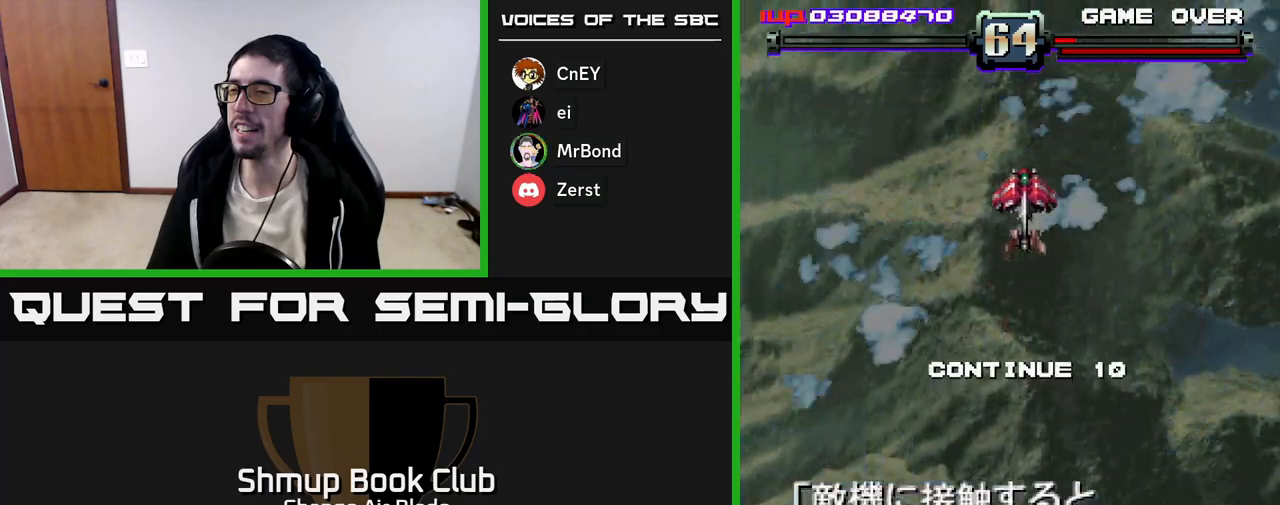
{"buttons": [], "left_stick": "center", "right_stick": "center", "events": []}
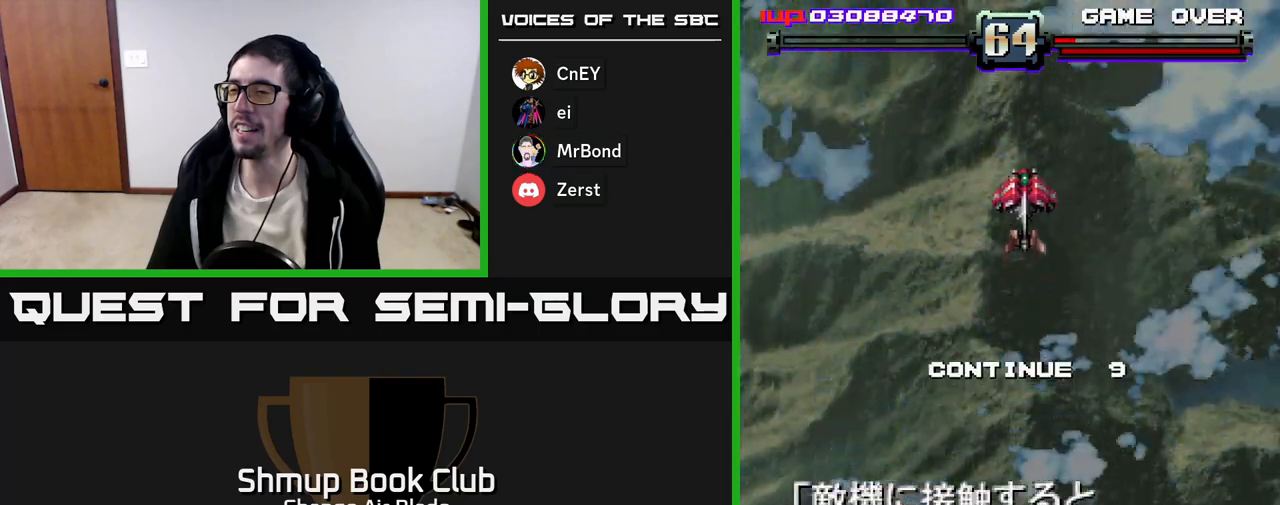
{"buttons": [], "left_stick": "center", "right_stick": "center", "events": []}
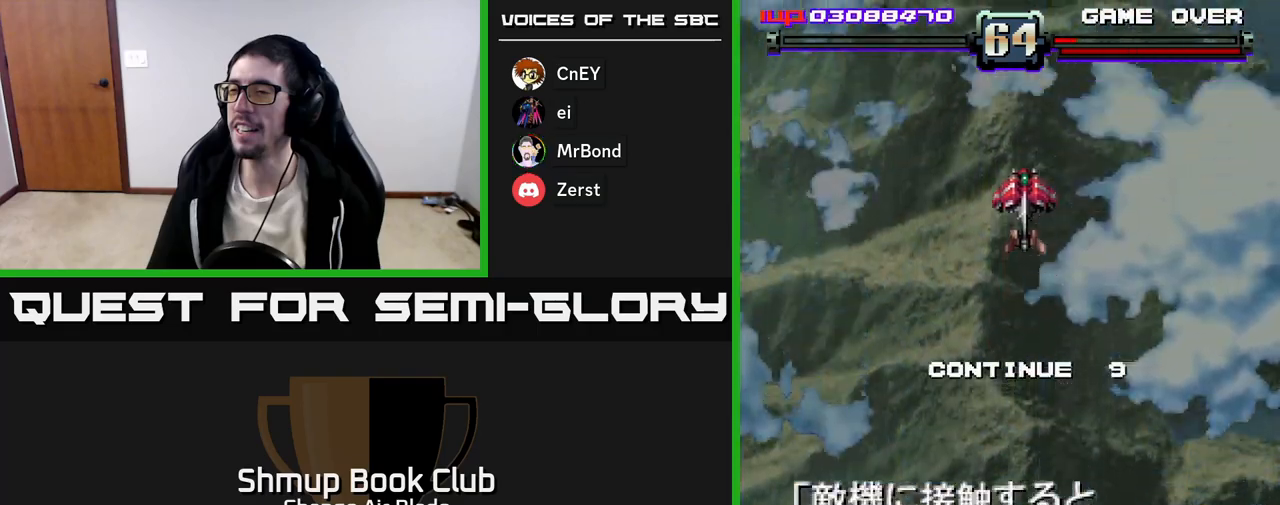
{"buttons": [], "left_stick": "center", "right_stick": "center", "events": [[17, "A", "down"], [250, "A", "up"], [317, "A", "down"], [317, "X", "down"], [433, "X", "up"], [450, "A", "up"]]}
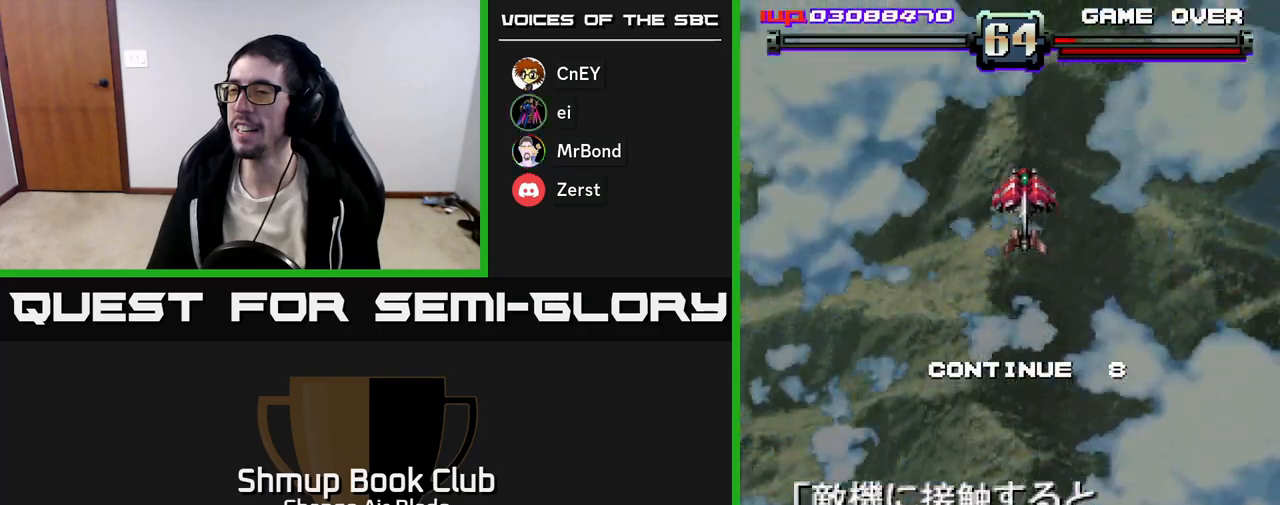
{"buttons": ["A"], "left_stick": "center", "right_stick": "center", "events": [[17, "A", "down"], [33, "X", "down"], [117, "A", "up"], [117, "X", "up"], [200, "A", "down"], [200, "X", "down"], [283, "A", "up"], [283, "X", "up"], [350, "A", "down"], [367, "X", "down"], [433, "A", "up"], [433, "X", "up"], [500, "A", "down"]]}
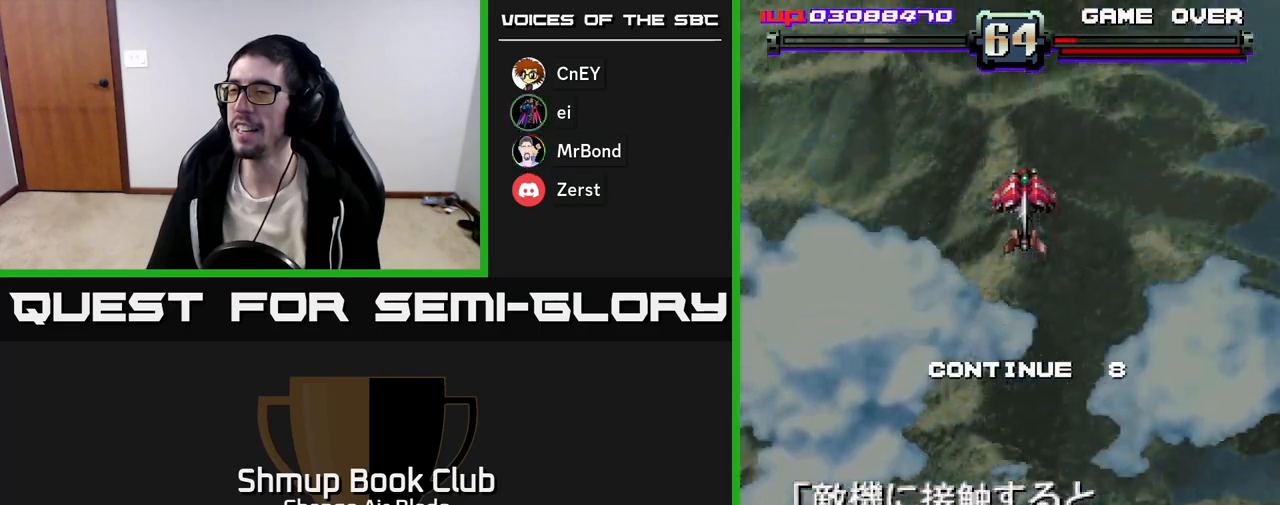
{"buttons": ["A", "X"], "left_stick": "center", "right_stick": "center", "events": [[33, "X", "down"], [67, "X", "up"], [83, "A", "up"], [167, "A", "down"], [167, "X", "down"], [233, "A", "up"], [233, "X", "up"], [317, "A", "down"], [333, "X", "down"], [400, "A", "up"], [400, "X", "up"], [483, "A", "down"], [483, "X", "down"]]}
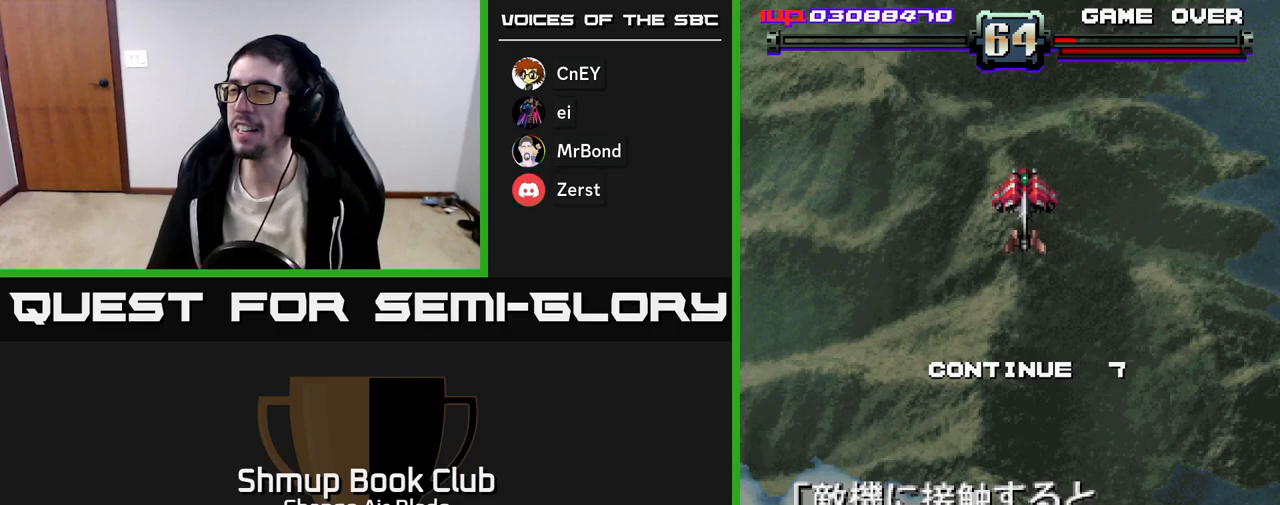
{"buttons": ["A", "X"], "left_stick": "center", "right_stick": "center", "events": [[67, "X", "up"], [83, "A", "up"], [133, "A", "down"], [150, "X", "down"], [250, "A", "up"], [250, "X", "up"], [333, "X", "down"], [433, "X", "up"], [500, "A", "down"], [500, "X", "down"]]}
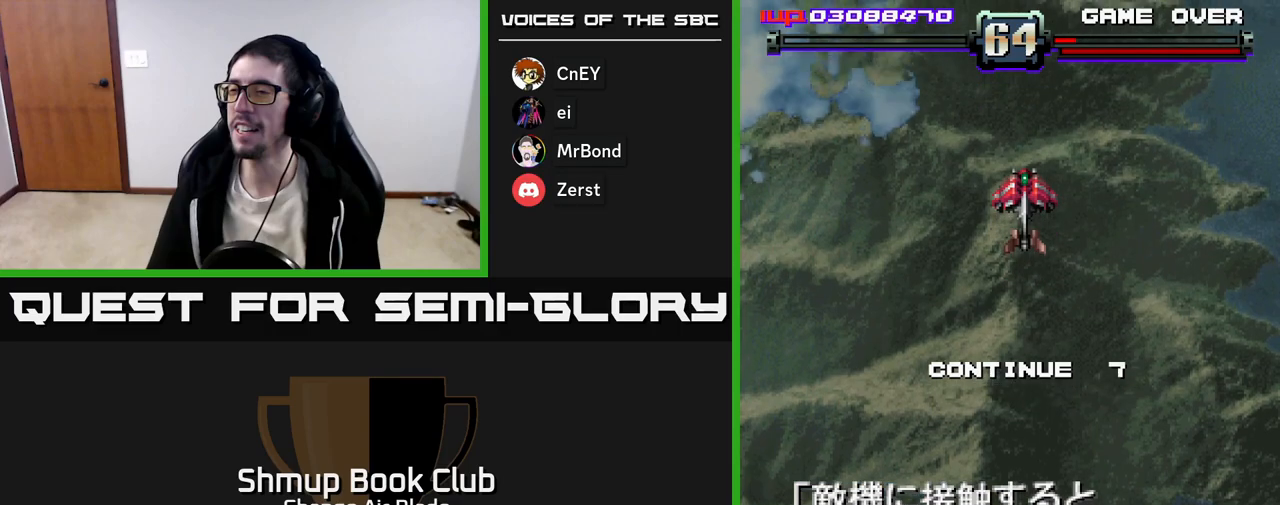
{"buttons": ["A"], "left_stick": "center", "right_stick": "center", "events": [[83, "X", "up"], [183, "X", "down"], [200, "A", "up"], [250, "A", "down"], [317, "X", "up"], [383, "X", "down"], [417, "A", "up"], [483, "A", "down"], [500, "X", "up"]]}
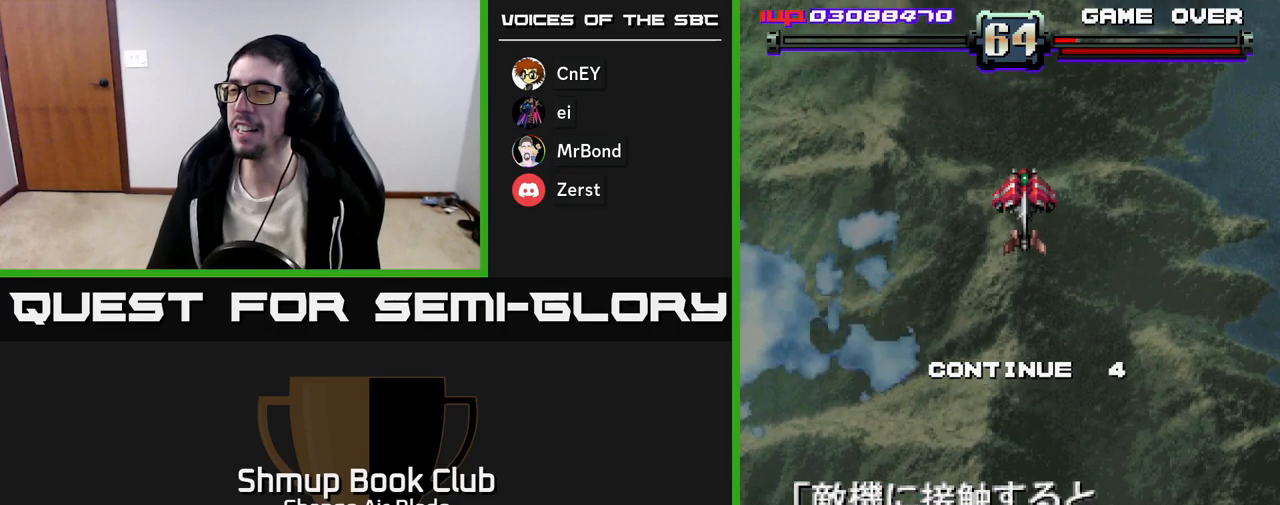
{"buttons": ["A", "X"], "left_stick": "center", "right_stick": "center", "events": [[83, "X", "down"], [200, "X", "up"], [217, "A", "up"], [267, "A", "down"], [267, "X", "down"], [400, "X", "up"], [483, "X", "down"]]}
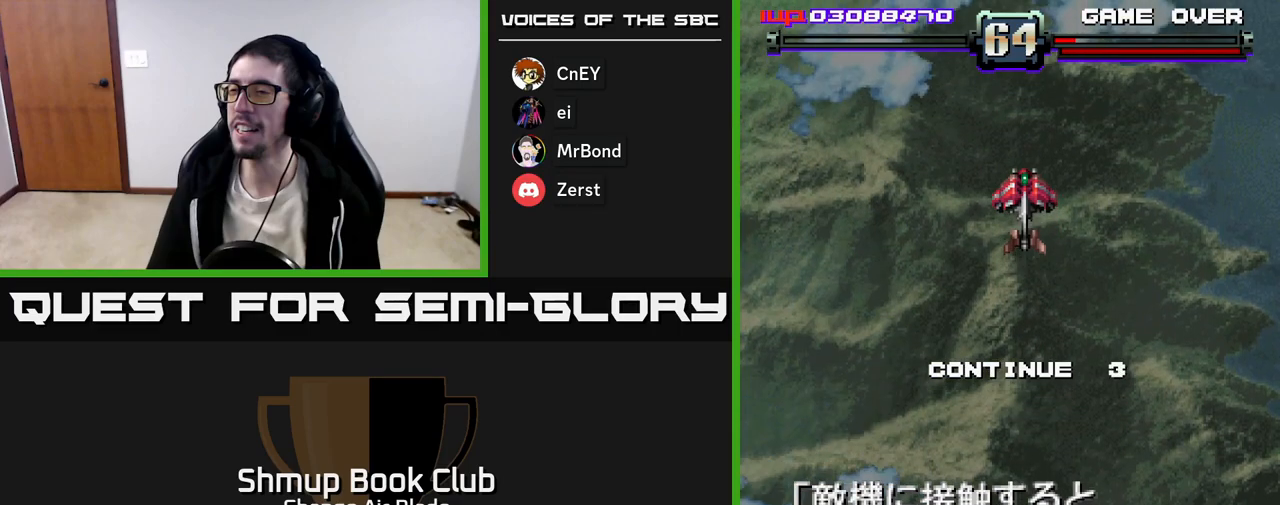
{"buttons": [], "left_stick": "center", "right_stick": "center", "events": [[117, "X", "up"], [133, "A", "up"], [183, "A", "down"], [200, "X", "down"], [300, "X", "up"], [317, "A", "up"], [367, "A", "down"], [383, "X", "down"], [483, "A", "up"], [483, "X", "up"]]}
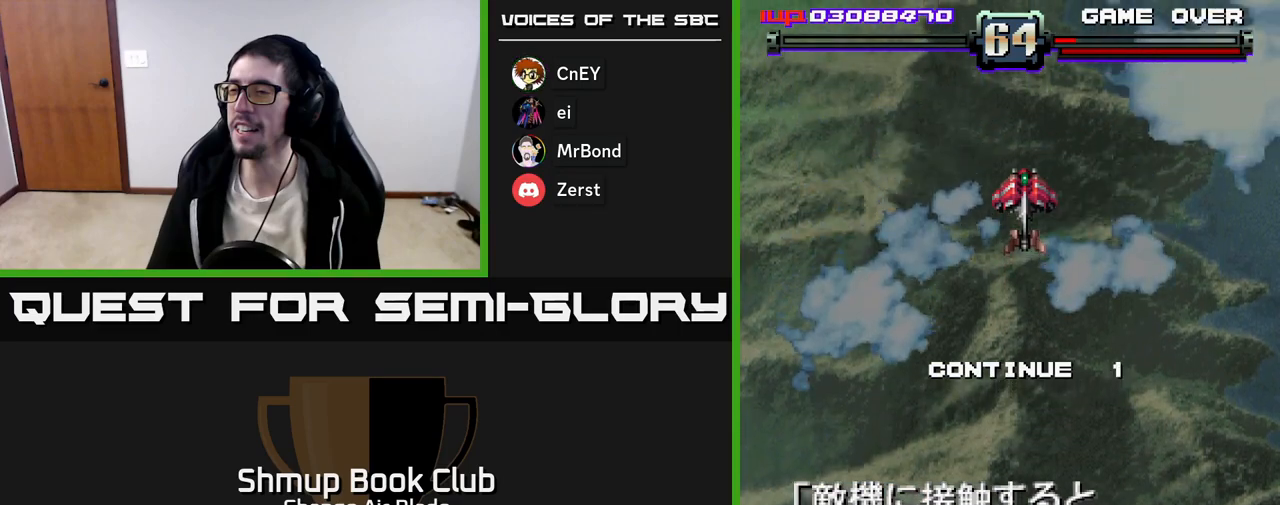
{"buttons": [], "left_stick": "center", "right_stick": "center", "events": [[67, "A", "down"], [67, "X", "down"], [150, "A", "up"], [150, "X", "up"], [233, "A", "down"], [233, "X", "down"], [300, "X", "up"], [317, "A", "up"], [383, "A", "down"], [400, "X", "down"], [467, "X", "up"], [483, "A", "up"]]}
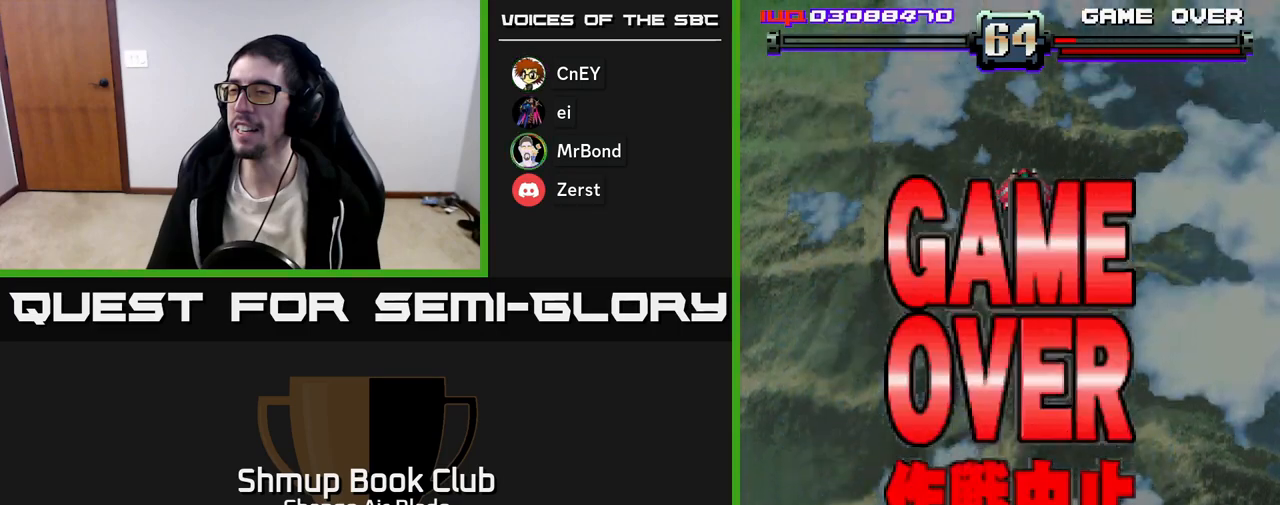
{"buttons": [], "left_stick": "center", "right_stick": "center", "events": [[50, "A", "down"], [50, "X", "down"], [133, "A", "up"], [133, "X", "up"], [217, "A", "down"], [217, "X", "down"], [317, "A", "up"], [317, "X", "up"], [383, "A", "down"], [400, "X", "down"], [467, "X", "up"], [483, "A", "up"]]}
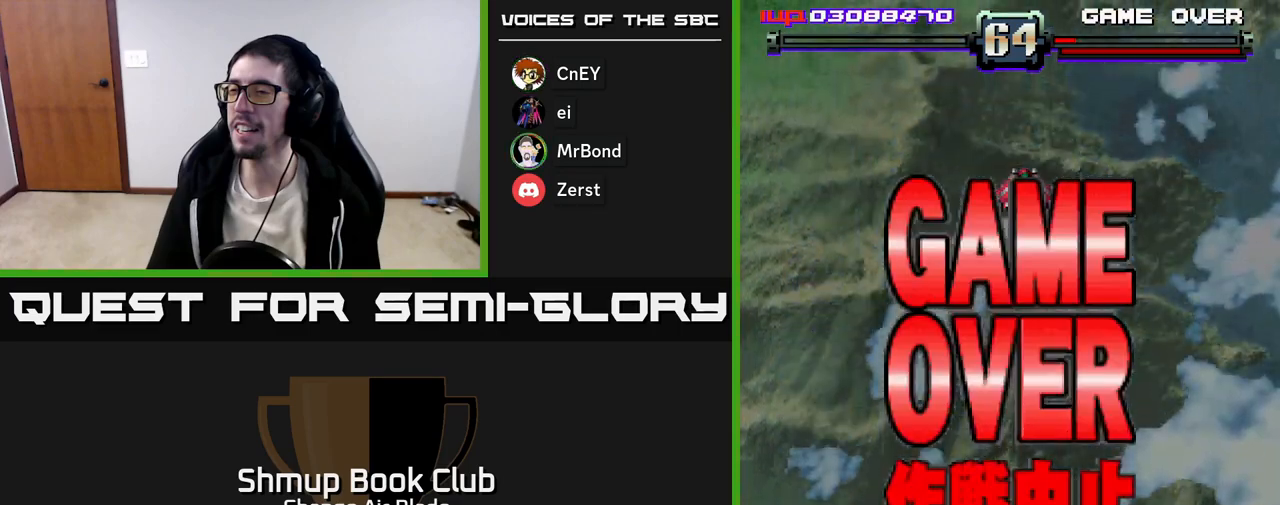
{"buttons": [], "left_stick": "center", "right_stick": "center", "events": [[67, "A", "down"], [67, "X", "down"], [133, "A", "up"], [133, "X", "up"], [217, "A", "down"], [217, "X", "down"], [283, "X", "up"], [300, "A", "up"], [383, "A", "down"], [383, "X", "down"], [450, "X", "up"], [467, "A", "up"]]}
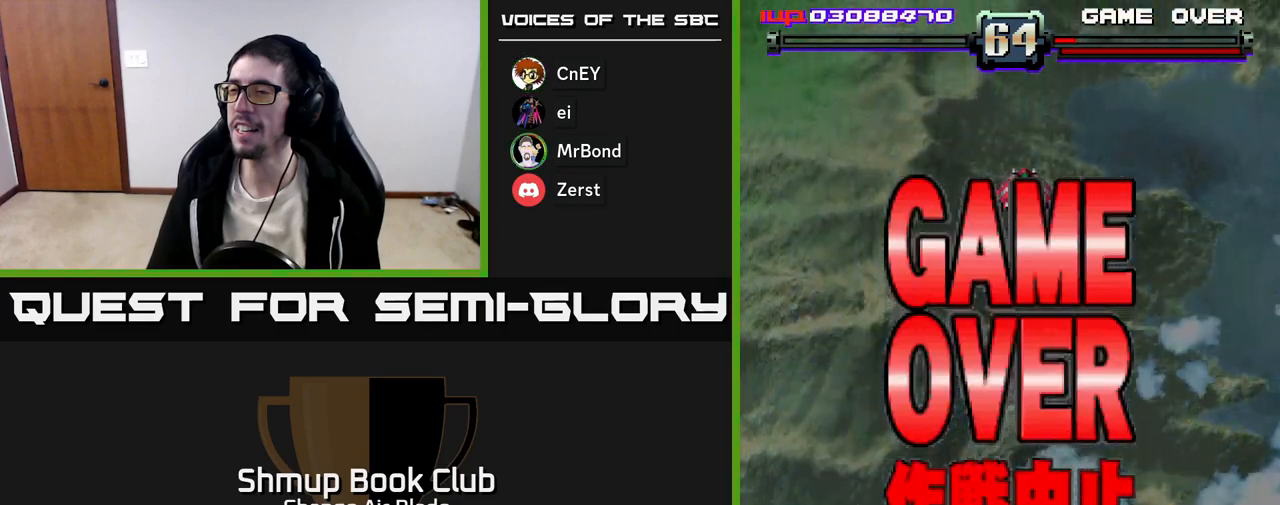
{"buttons": ["A", "X"], "left_stick": "center", "right_stick": "center", "events": [[50, "X", "down"], [83, "A", "down"], [133, "A", "up"], [133, "X", "up"], [217, "A", "down"], [217, "X", "down"], [300, "X", "up"], [317, "A", "up"], [400, "A", "down"], [400, "X", "down"]]}
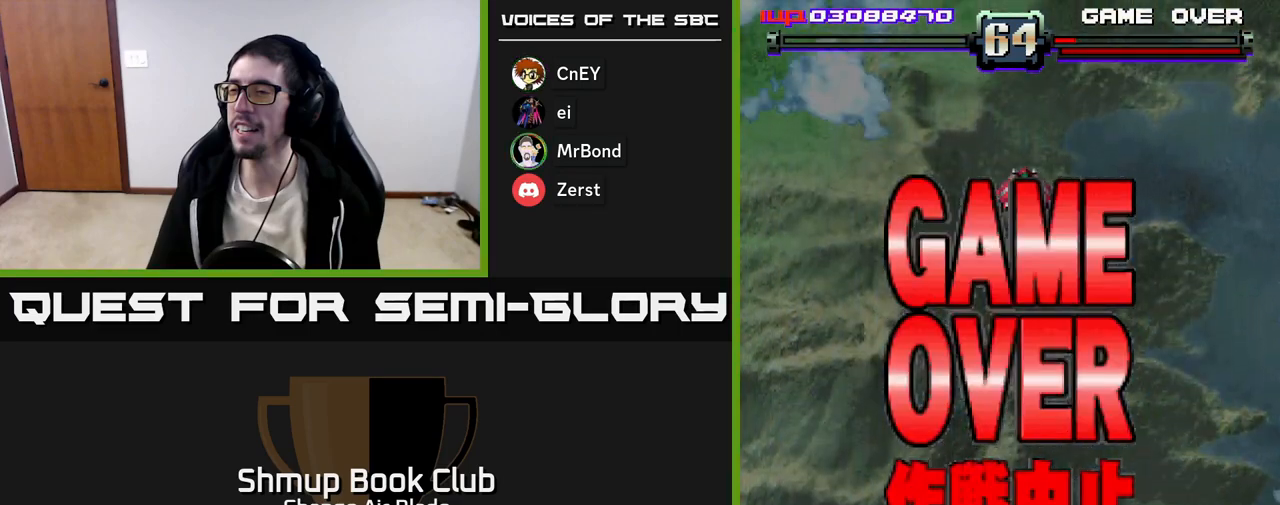
{"buttons": ["START"], "left_stick": "center", "right_stick": "center", "events": [[17, "X", "up"], [33, "A", "up"], [183, "SELECT", "down"], [283, "SELECT", "up"], [350, "START", "down"]]}
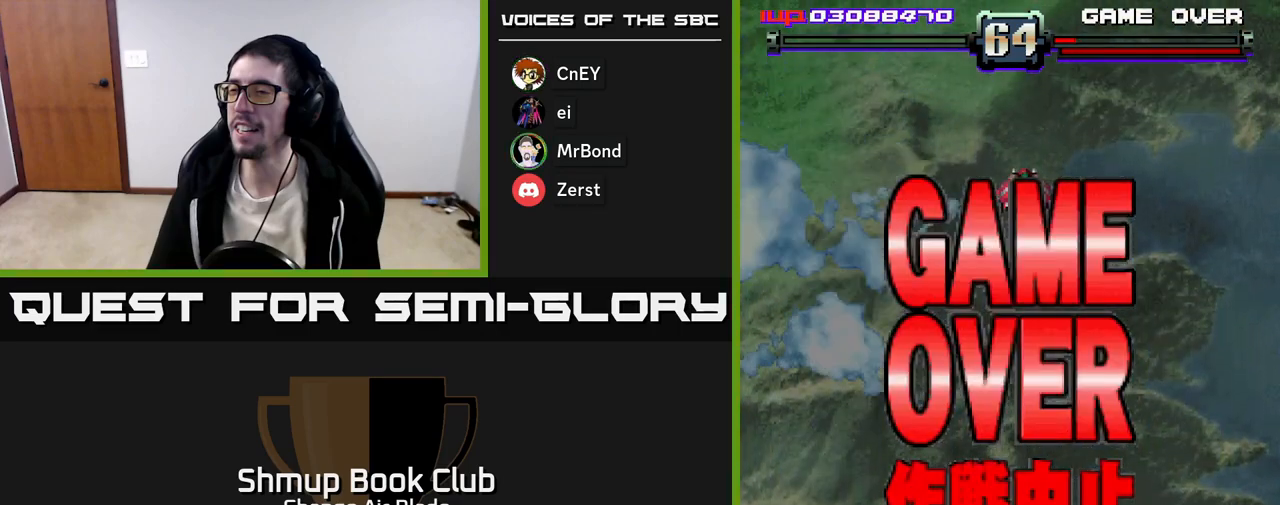
{"buttons": [], "left_stick": "center", "right_stick": "center", "events": [[50, "START", "up"], [200, "START", "down"], [300, "START", "up"], [400, "START", "down"], [450, "START", "up"]]}
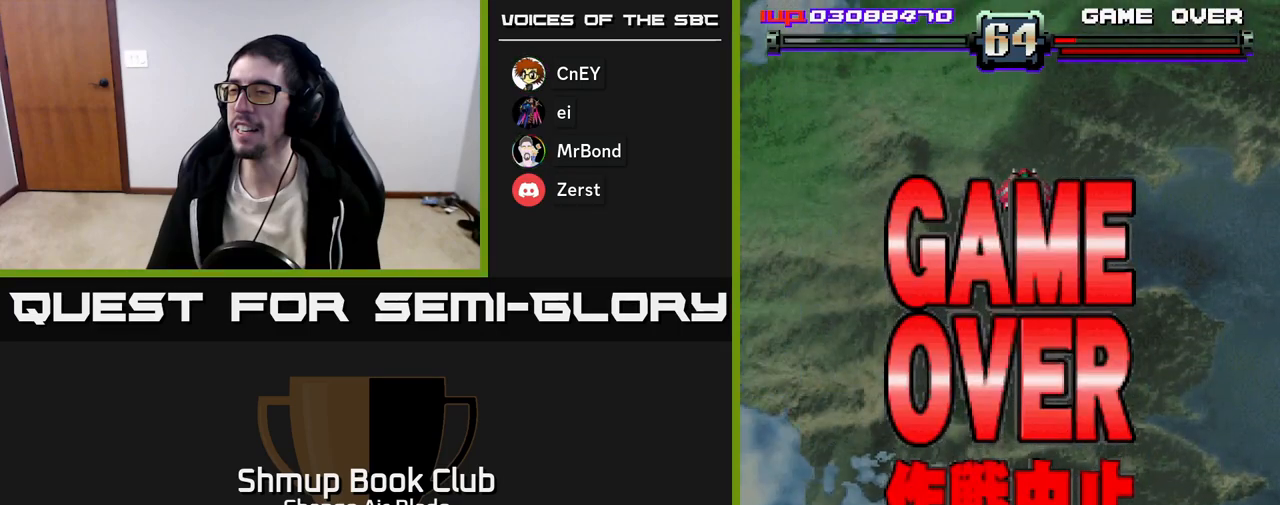
{"buttons": ["START"], "left_stick": "center", "right_stick": "center", "events": [[50, "START", "down"], [100, "START", "up"], [183, "START", "down"], [267, "START", "up"], [350, "START", "down"], [433, "START", "up"], [500, "START", "down"]]}
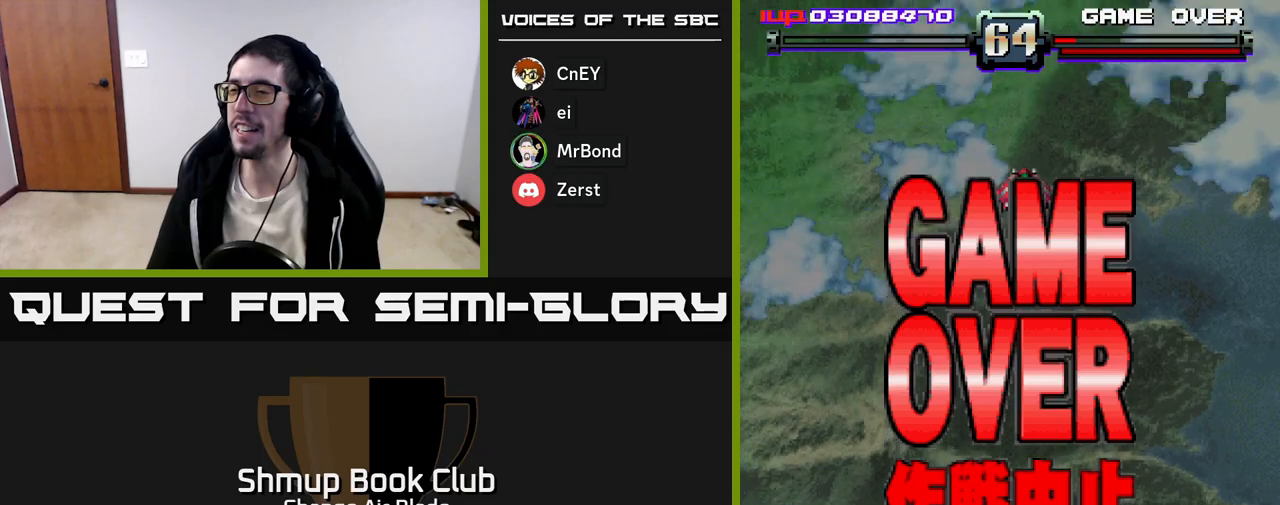
{"buttons": [], "left_stick": "center", "right_stick": "center", "events": [[117, "START", "up"], [183, "START", "down"], [267, "START", "up"], [367, "START", "down"], [450, "START", "up"]]}
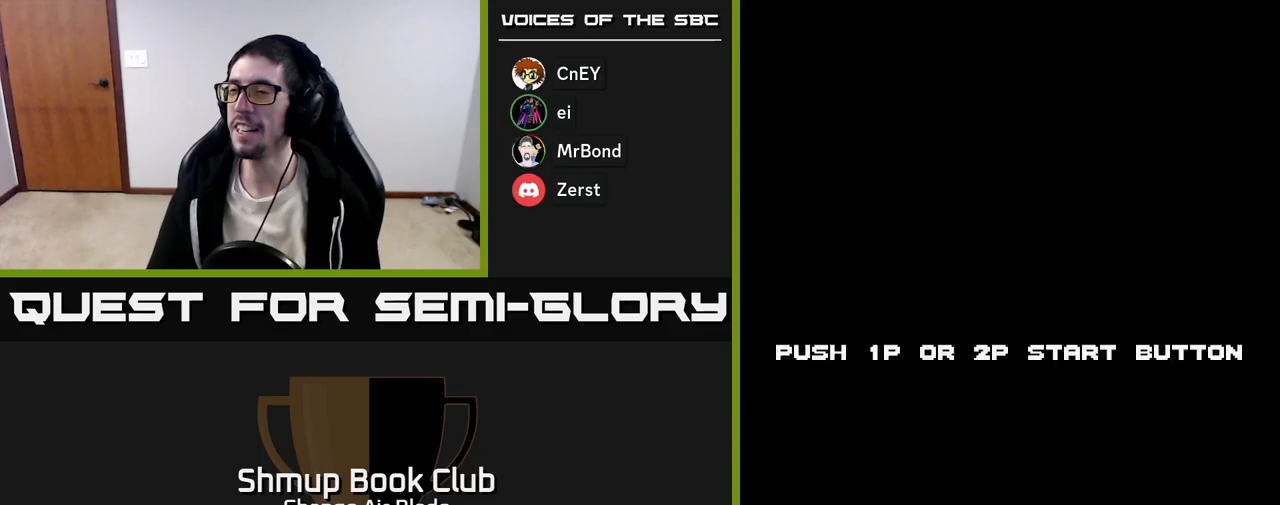
{"buttons": [], "left_stick": "center", "right_stick": "center", "events": [[50, "START", "down"], [100, "START", "up"], [217, "START", "down"], [267, "START", "up"], [383, "START", "down"], [467, "START", "up"]]}
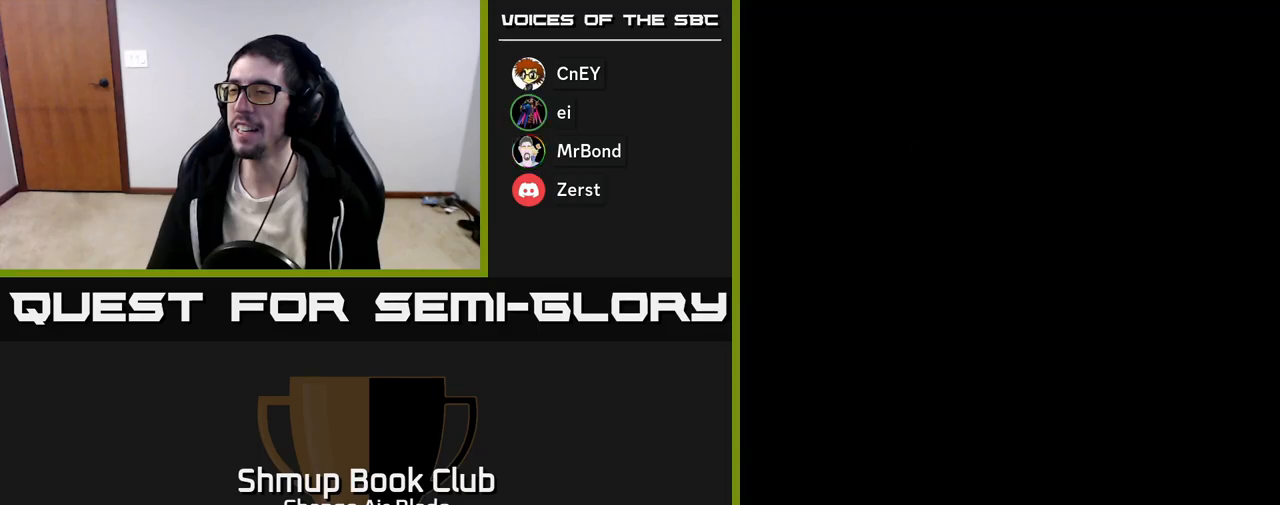
{"buttons": [], "left_stick": "center", "right_stick": "center", "events": []}
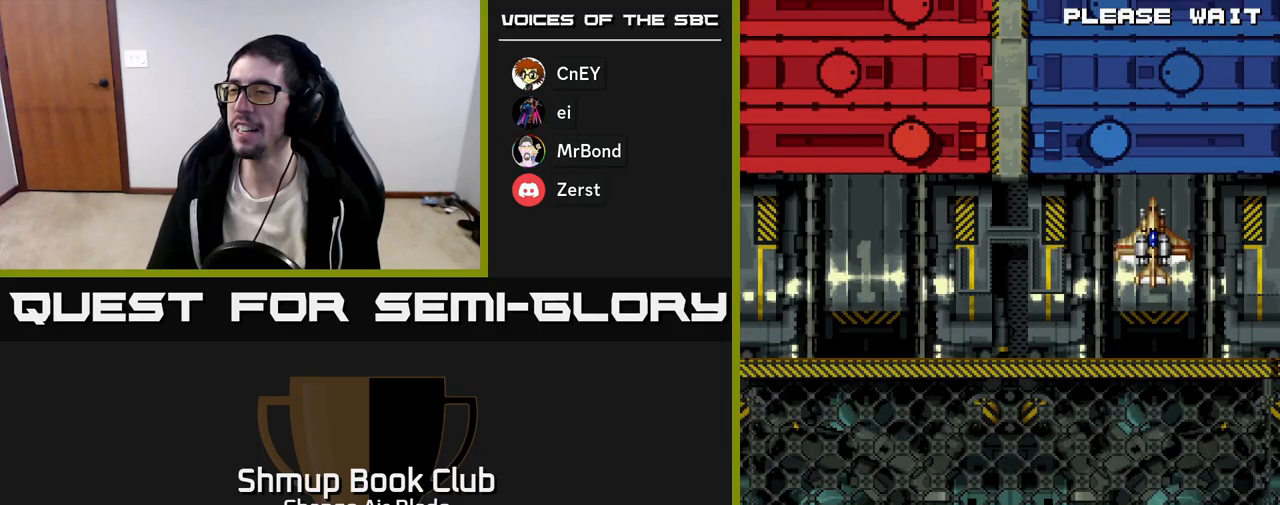
{"buttons": [], "left_stick": "center", "right_stick": "center", "events": [[367, "DPAD_RIGHT", "down"], [450, "DPAD_RIGHT", "up"]]}
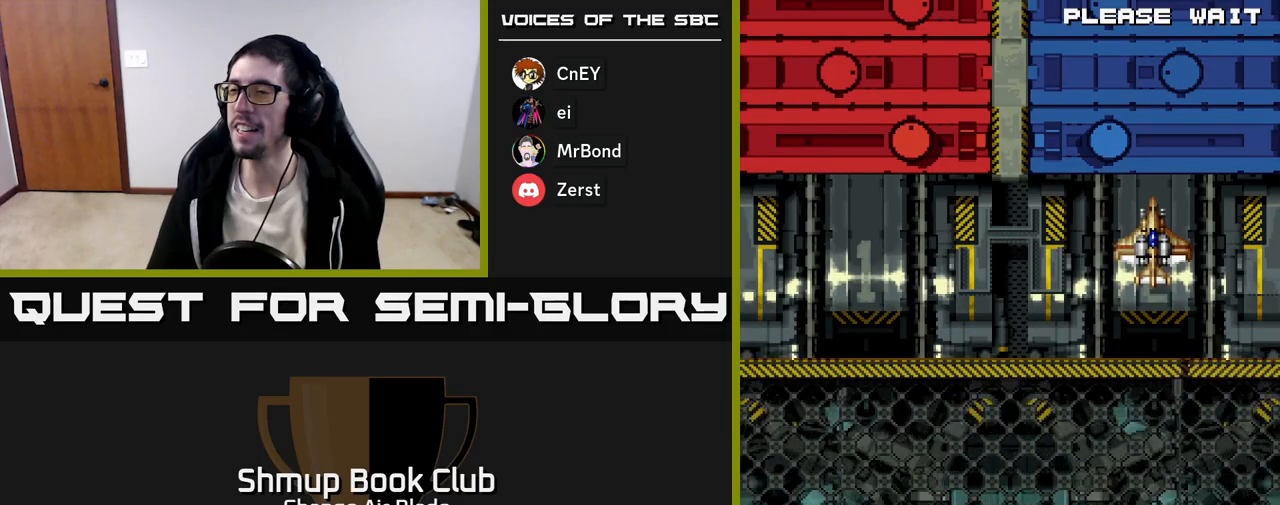
{"buttons": [], "left_stick": "center", "right_stick": "center", "events": [[167, "A", "down"], [283, "A", "up"], [367, "A", "down"], [467, "A", "up"]]}
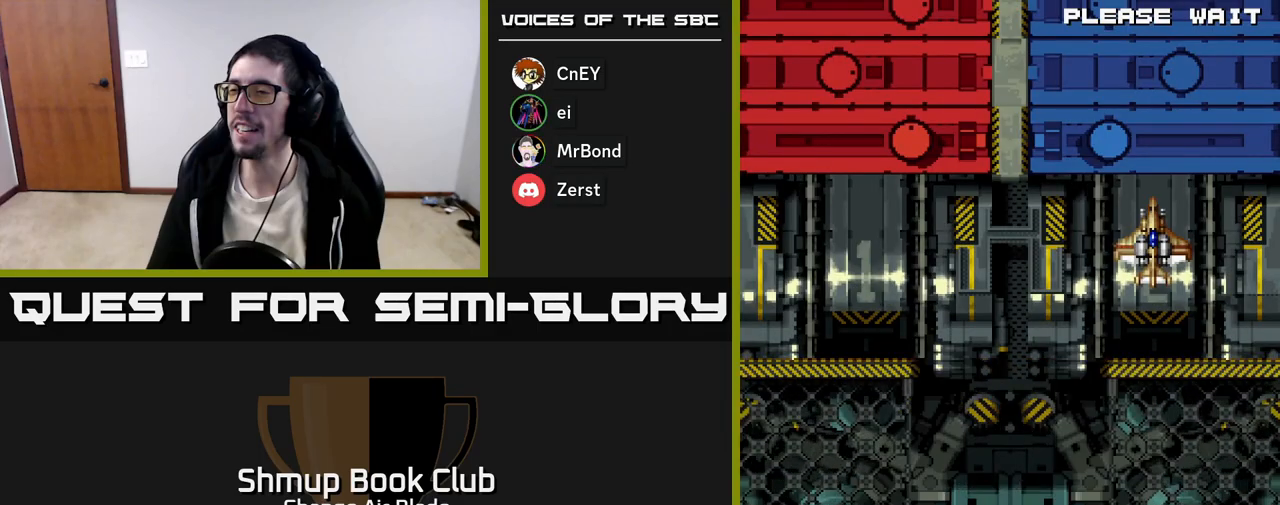
{"buttons": [], "left_stick": "center", "right_stick": "center", "events": [[83, "A", "down"], [200, "A", "up"], [300, "A", "down"], [433, "A", "up"]]}
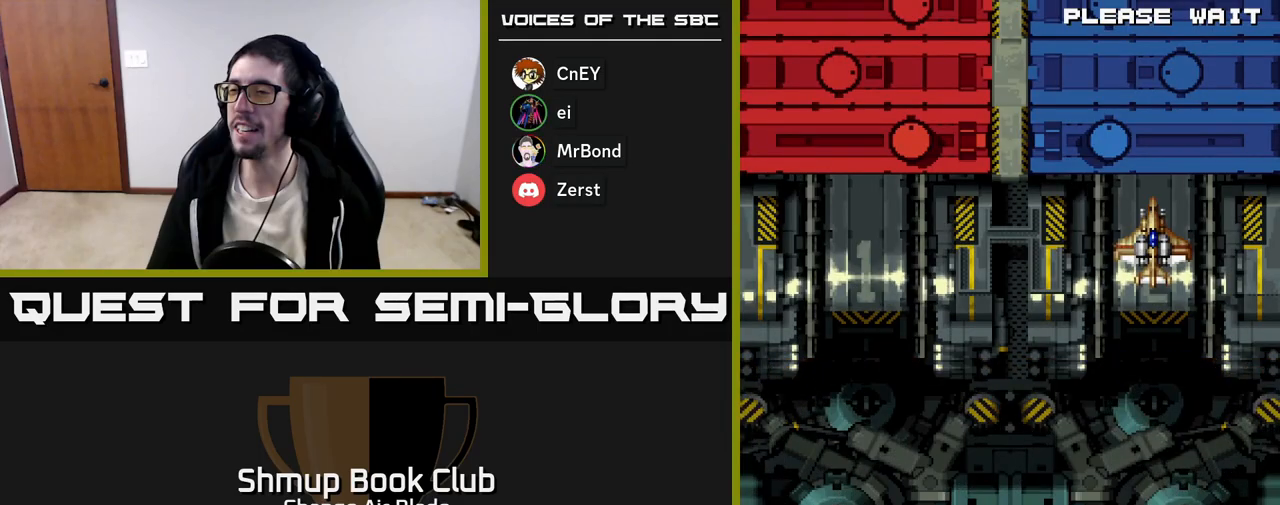
{"buttons": [], "left_stick": "center", "right_stick": "center", "events": [[50, "A", "down"], [200, "A", "up"]]}
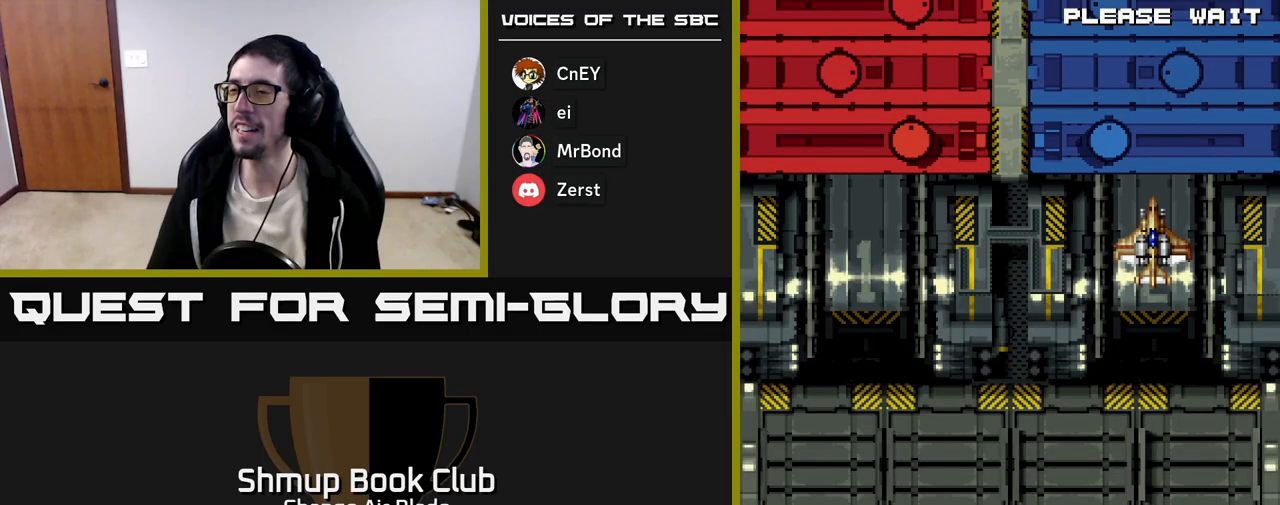
{"buttons": ["DPAD_RIGHT"], "left_stick": "center", "right_stick": "center", "events": [[100, "DPAD_RIGHT", "down"], [200, "DPAD_RIGHT", "up"], [467, "DPAD_RIGHT", "down"]]}
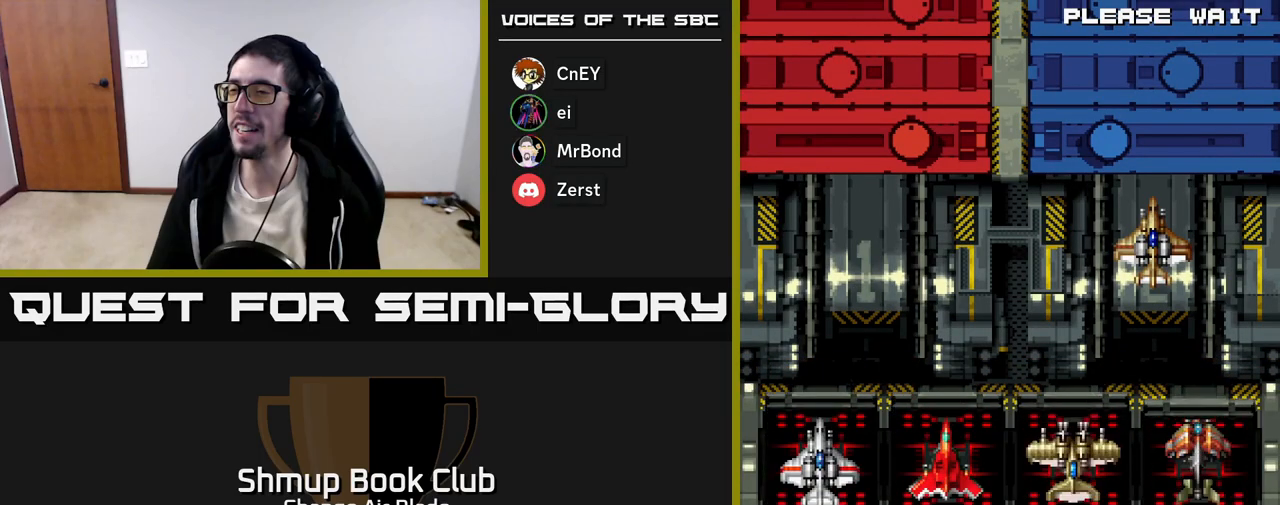
{"buttons": [], "left_stick": "center", "right_stick": "center", "events": [[17, "DPAD_RIGHT", "up"], [283, "DPAD_RIGHT", "down"], [350, "DPAD_RIGHT", "up"]]}
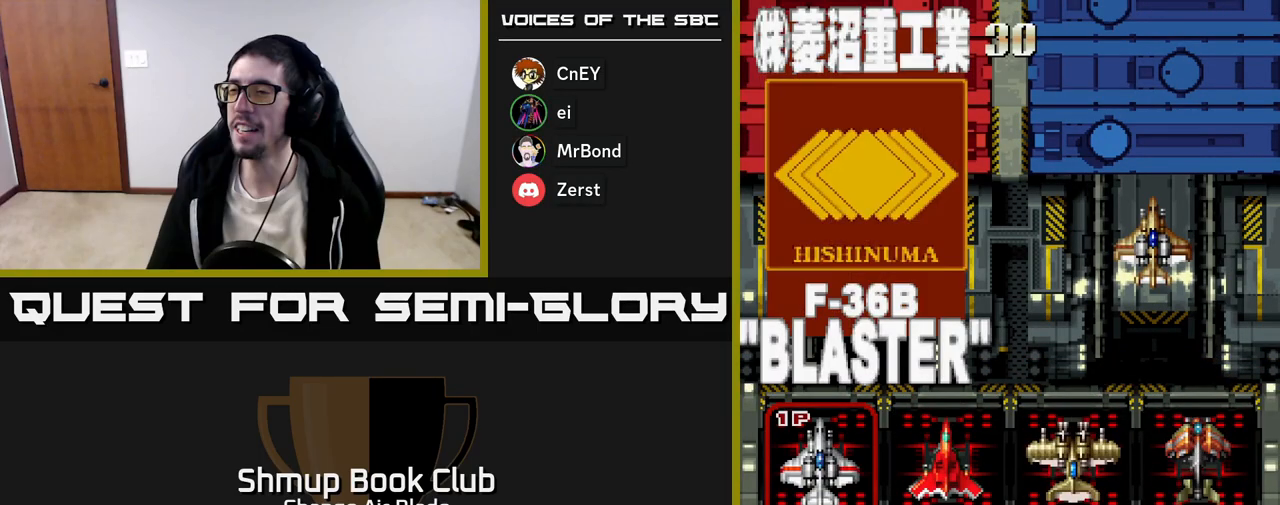
{"buttons": [], "left_stick": "center", "right_stick": "center", "events": [[133, "DPAD_RIGHT", "down"], [233, "DPAD_RIGHT", "up"], [317, "A", "down"], [500, "A", "up"]]}